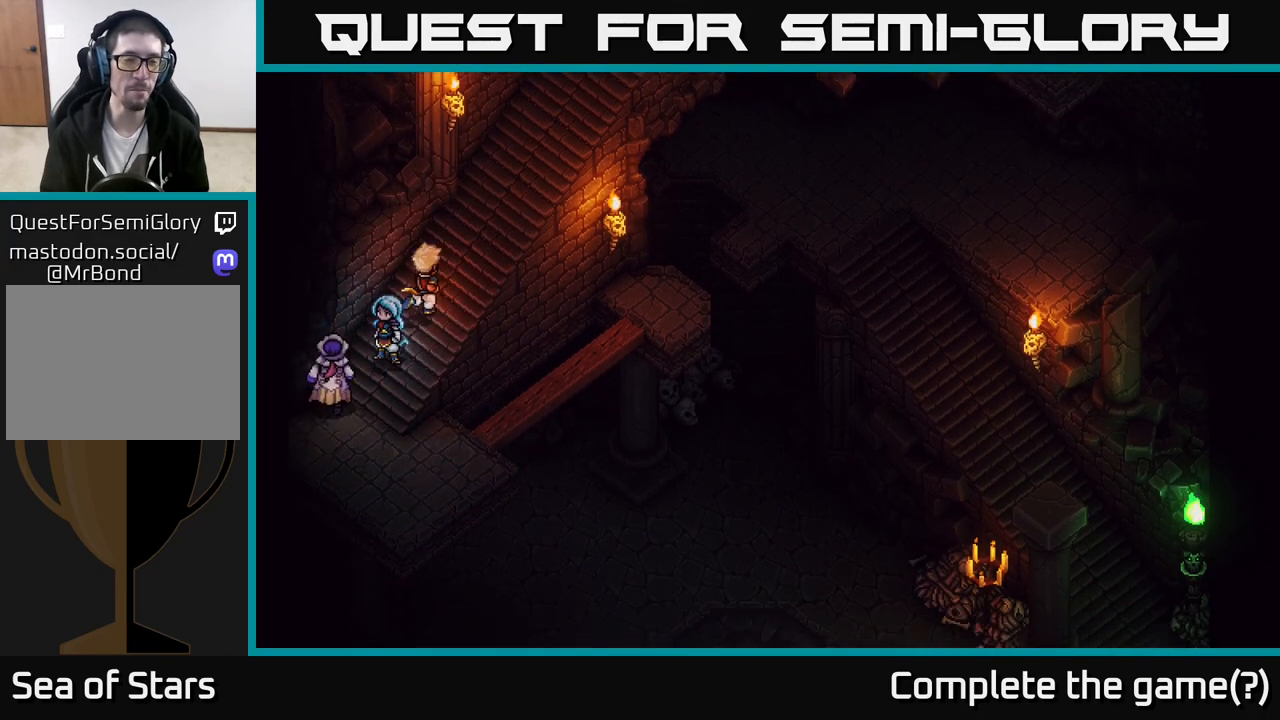
Gameplay with a controller (Xbox layout); each line is a JSON object with the inputs held at the frame after it. "events" lists button and stick changes between this image and that frame as [ms after this image, input, new state], when the widget could be followed in between.
{"buttons": [], "left_stick": "up-right", "right_stick": "center", "events": [[200, "left_stick", "right"], [250, "left_stick", "up-right"]]}
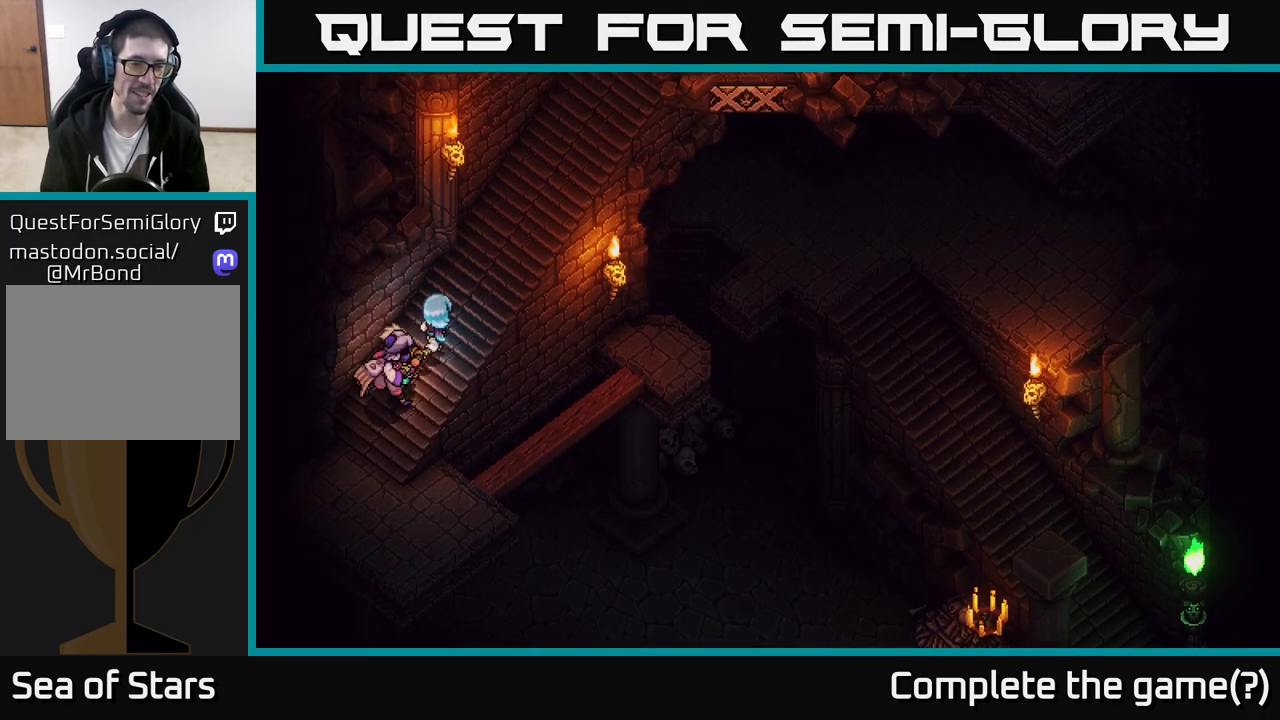
{"buttons": [], "left_stick": "up-right", "right_stick": "center", "events": [[67, "left_stick", "center"], [267, "left_stick", "up-right"]]}
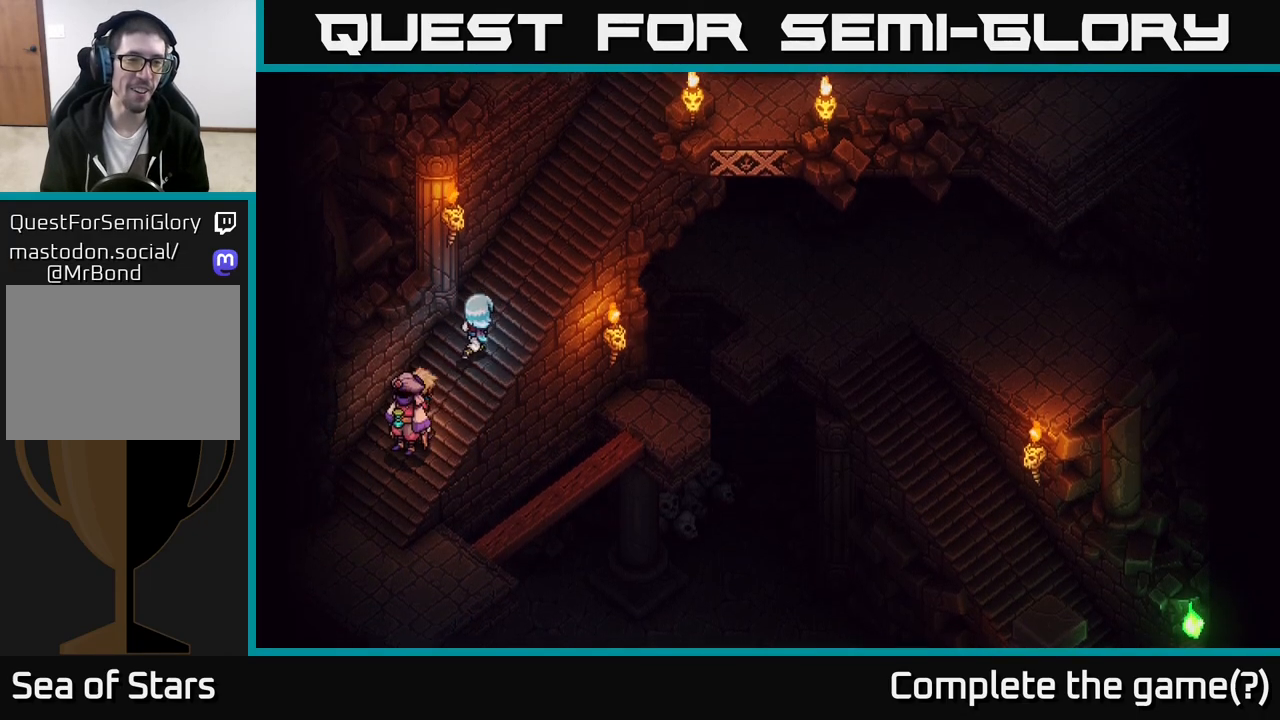
{"buttons": [], "left_stick": "up-right", "right_stick": "center", "events": []}
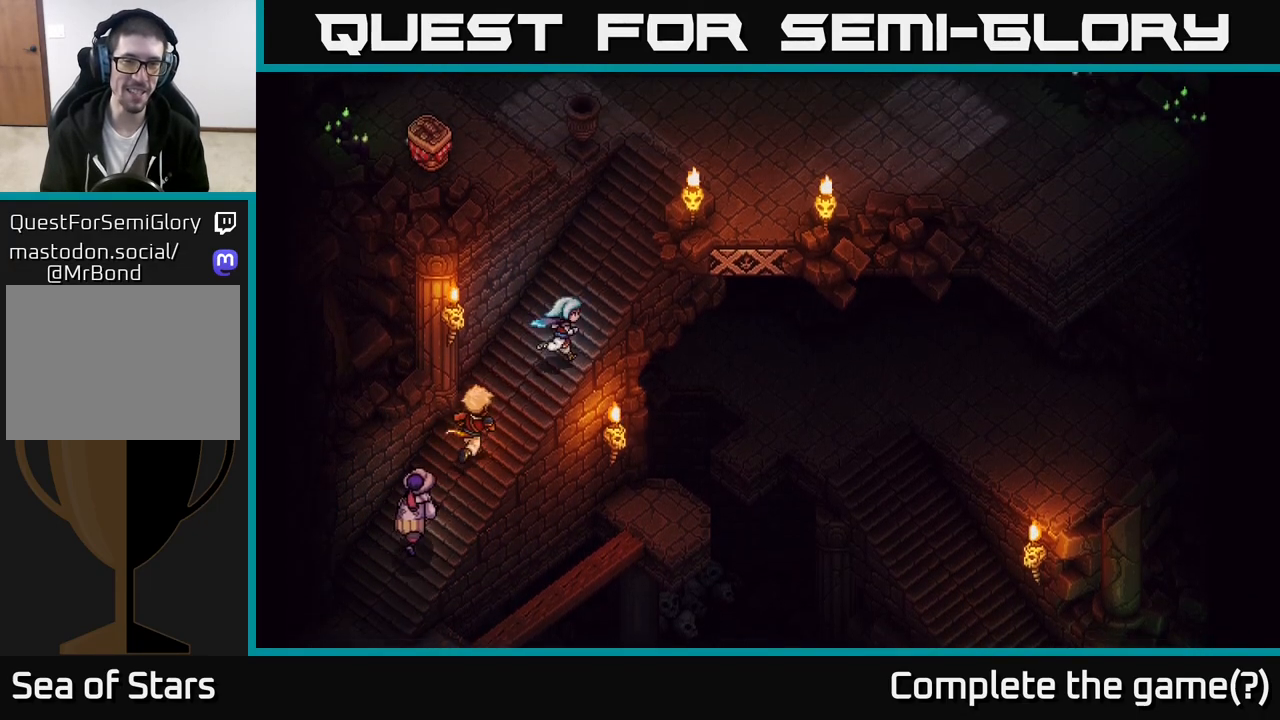
{"buttons": [], "left_stick": "up-right", "right_stick": "center", "events": [[317, "left_stick", "up"], [450, "left_stick", "up-right"]]}
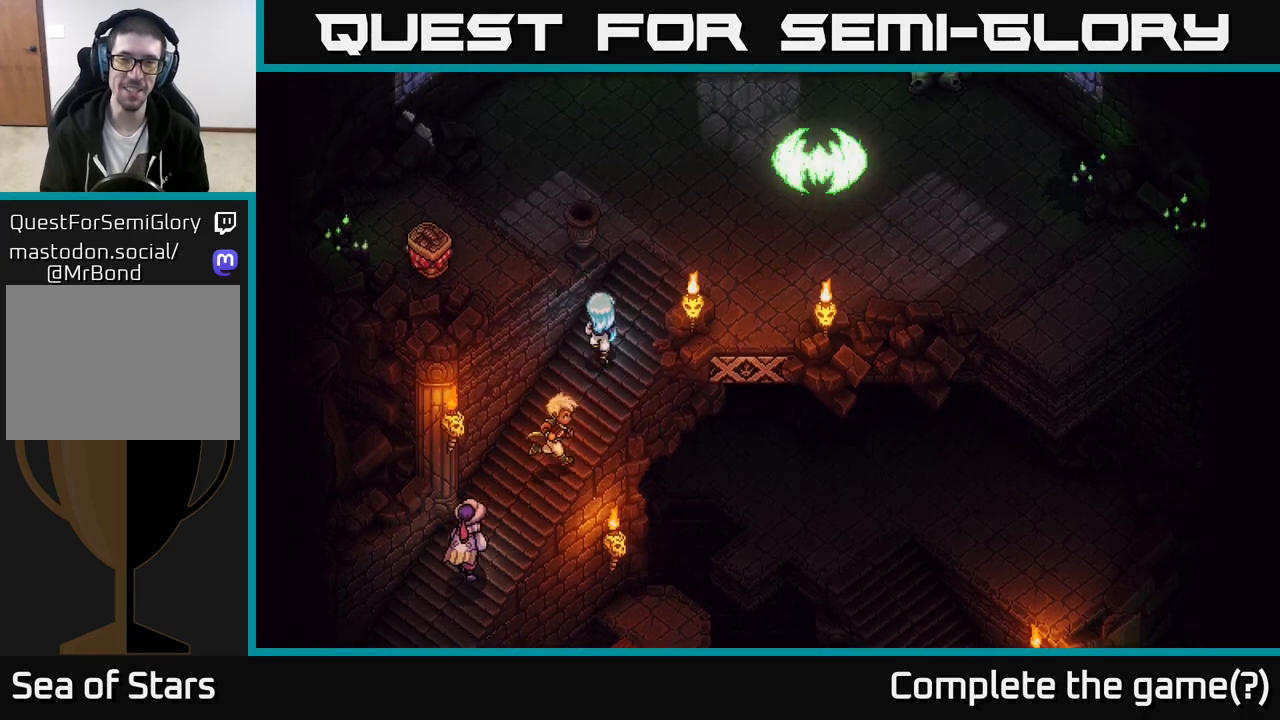
{"buttons": ["B"], "left_stick": "up-right", "right_stick": "center", "events": [[417, "B", "down"]]}
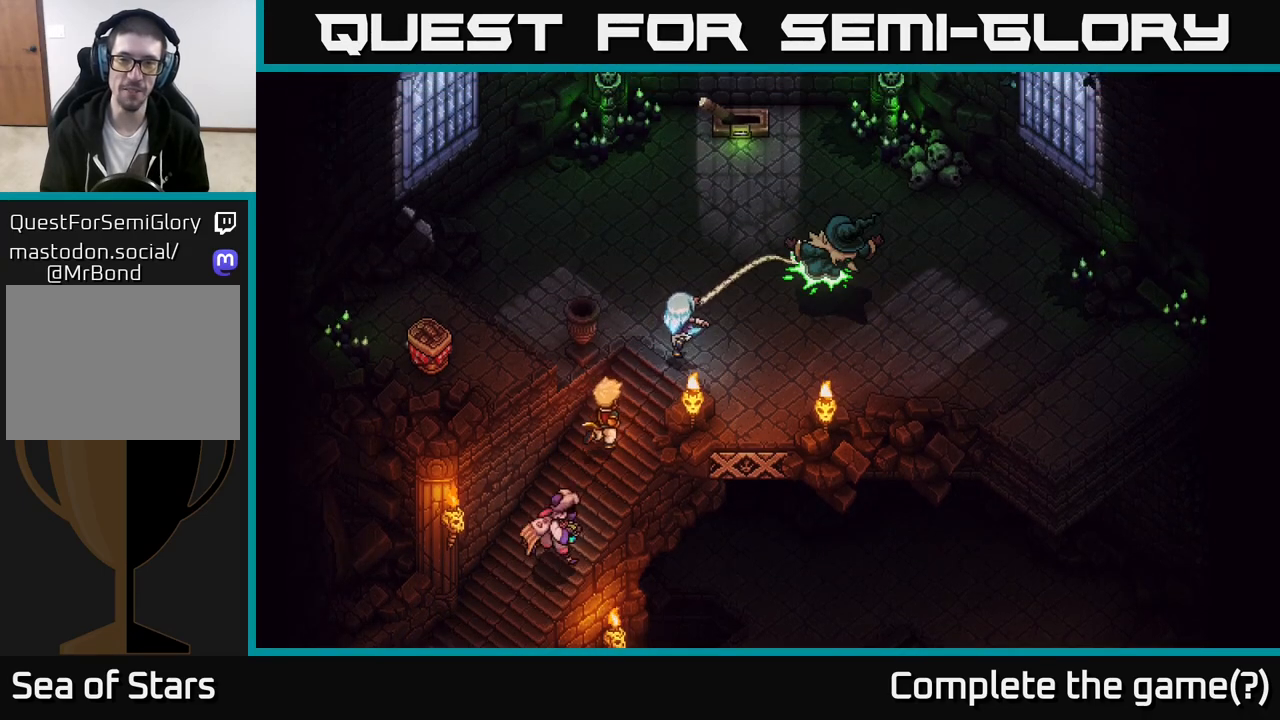
{"buttons": ["A"], "left_stick": "up-right", "right_stick": "center", "events": [[67, "B", "up"], [367, "A", "down"]]}
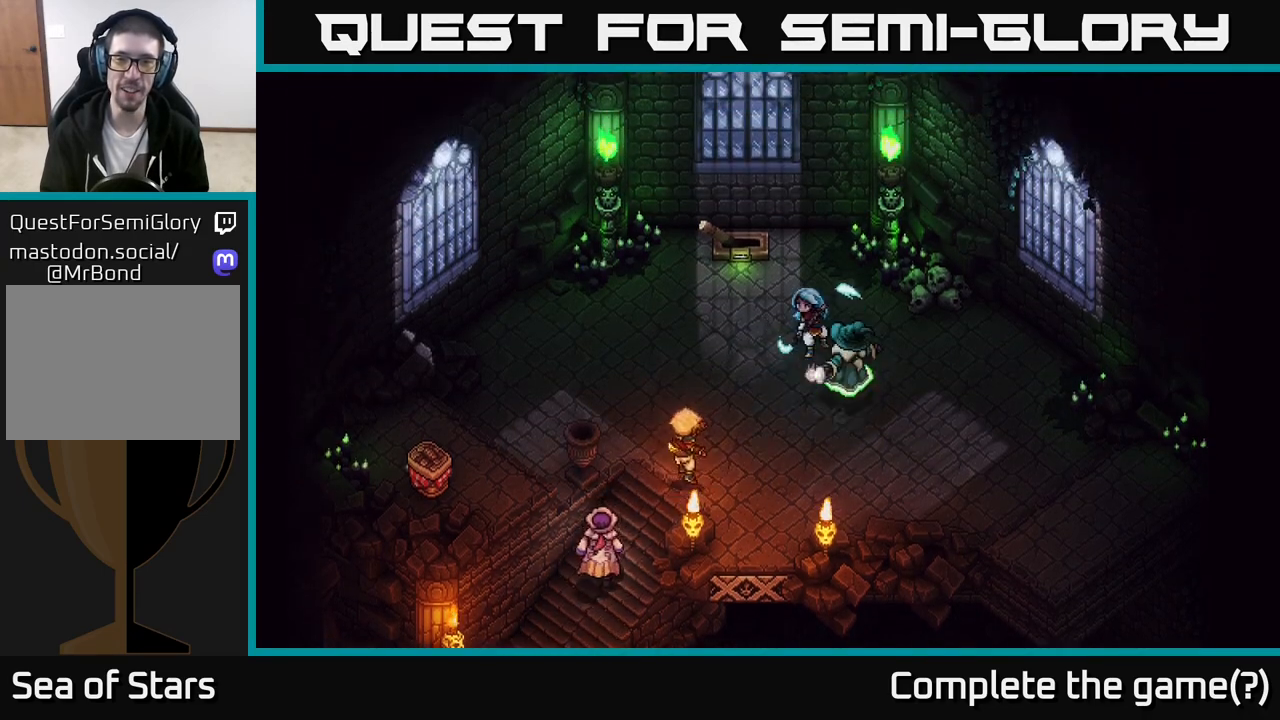
{"buttons": [], "left_stick": "center", "right_stick": "center", "events": [[150, "A", "up"], [183, "left_stick", "center"]]}
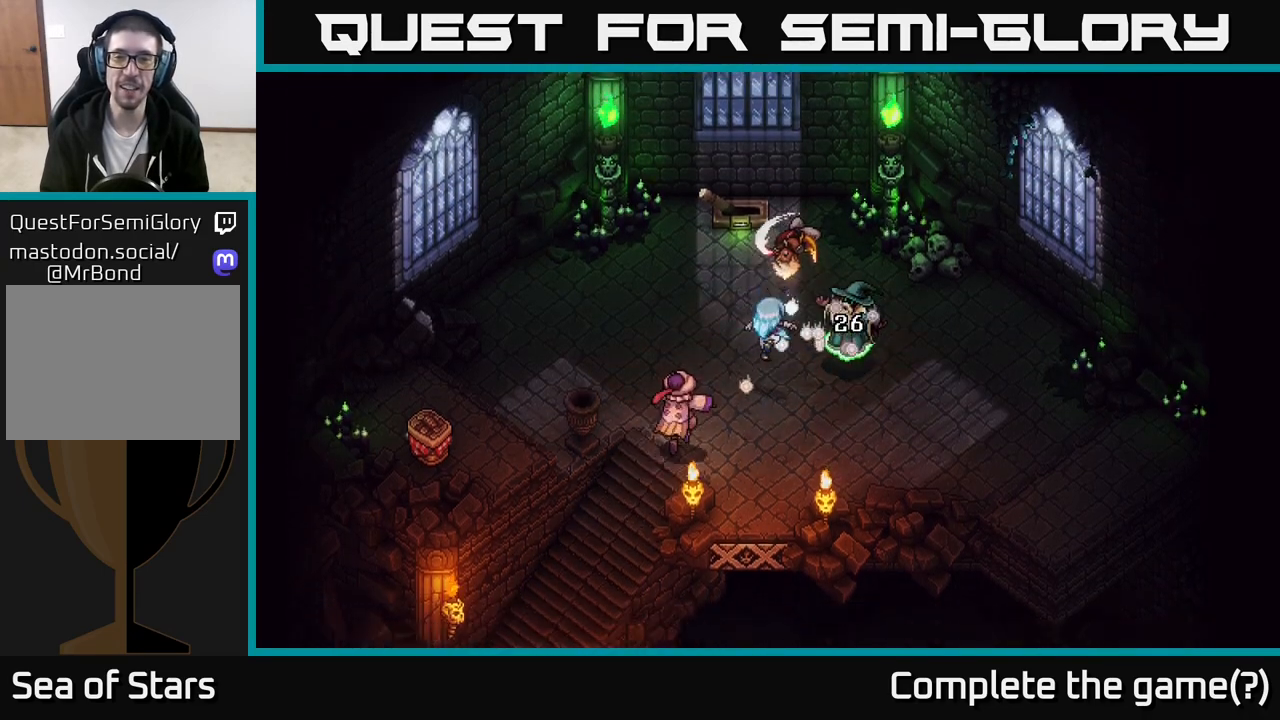
{"buttons": [], "left_stick": "center", "right_stick": "center", "events": []}
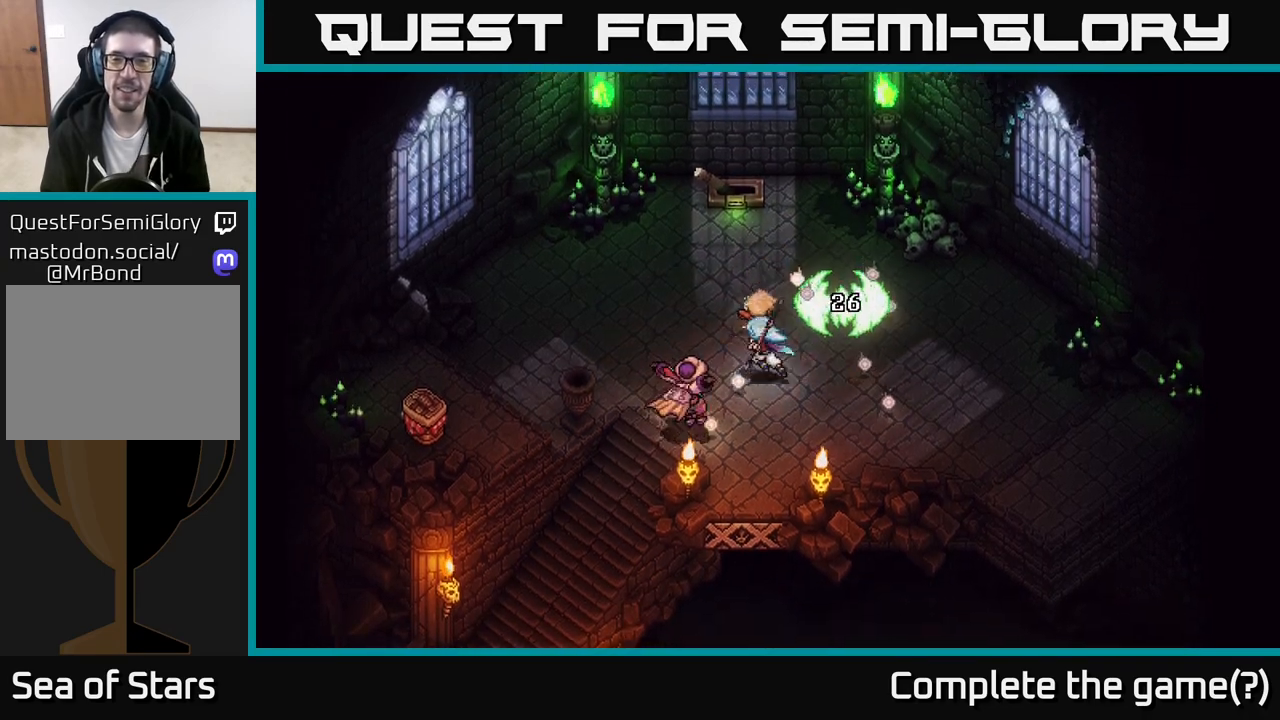
{"buttons": [], "left_stick": "center", "right_stick": "center", "events": []}
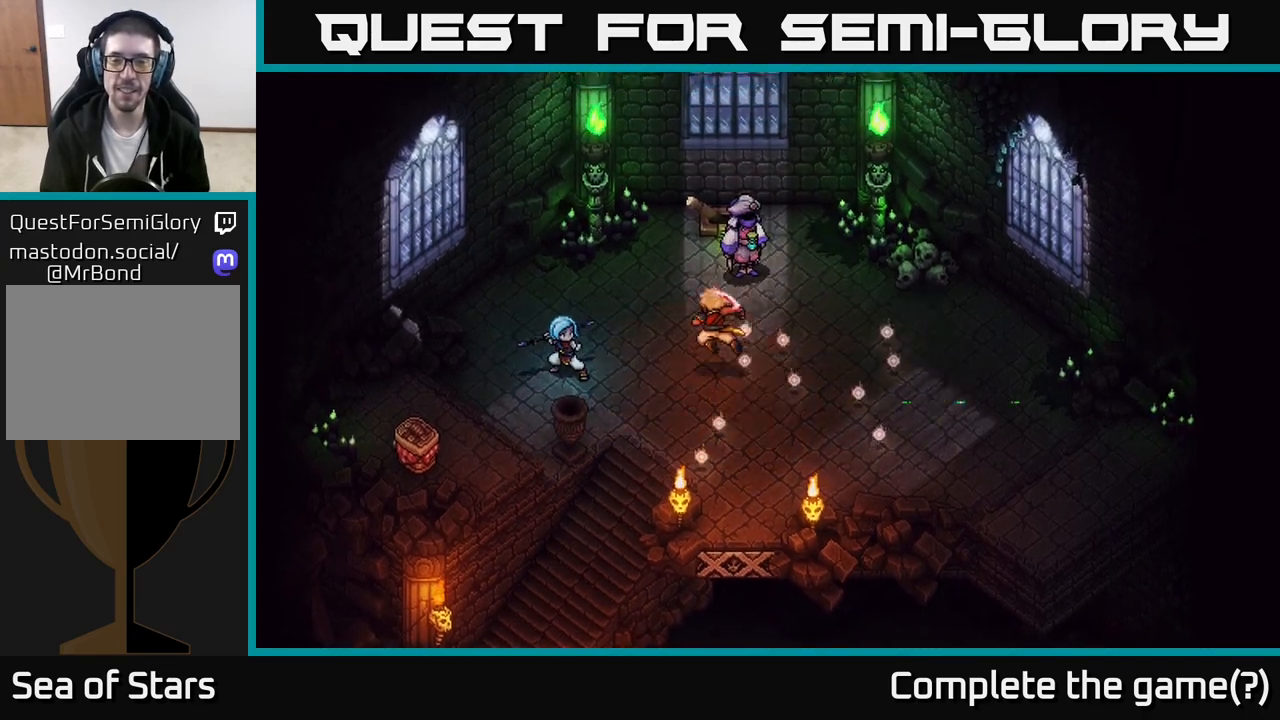
{"buttons": [], "left_stick": "center", "right_stick": "center", "events": []}
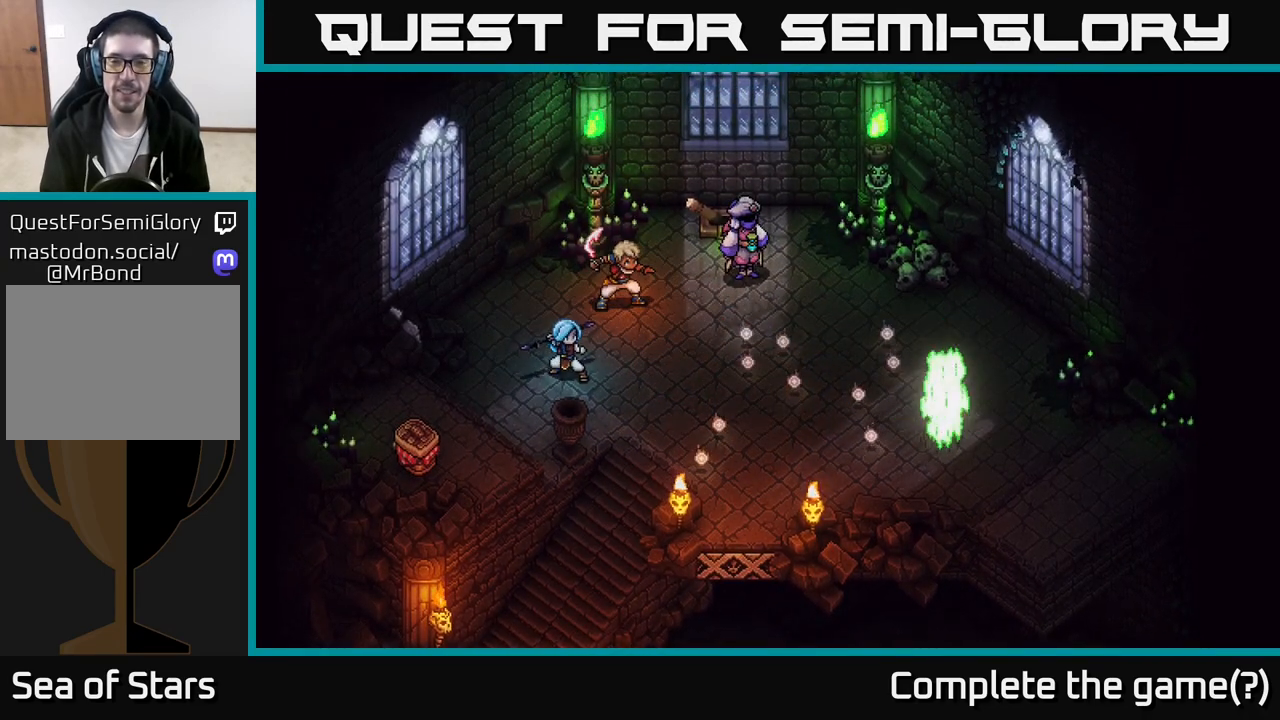
{"buttons": [], "left_stick": "center", "right_stick": "center", "events": []}
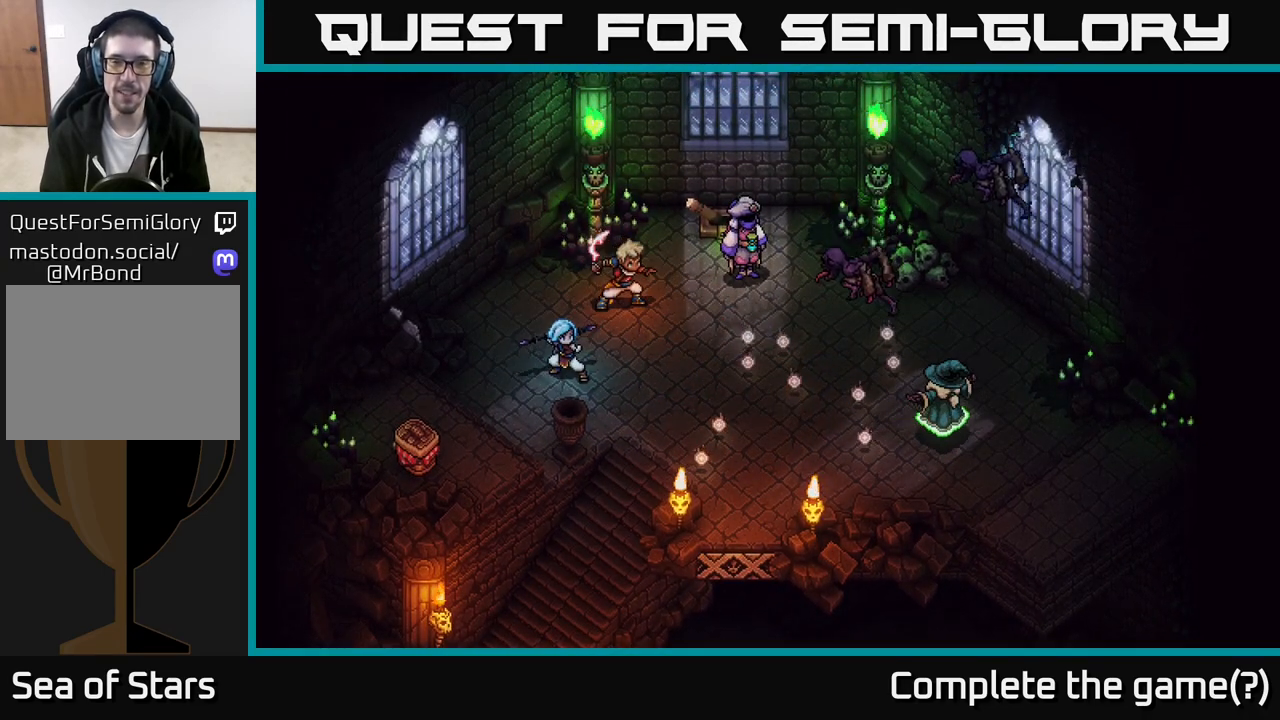
{"buttons": [], "left_stick": "center", "right_stick": "center", "events": []}
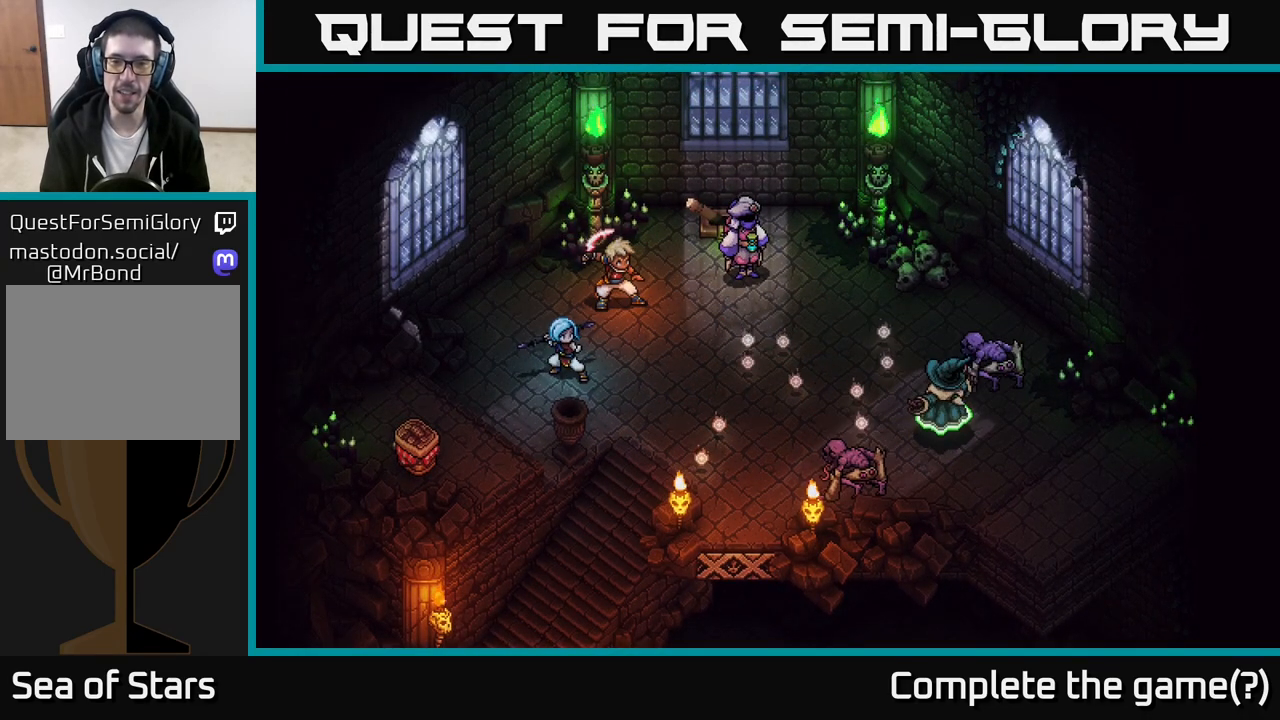
{"buttons": [], "left_stick": "center", "right_stick": "center", "events": []}
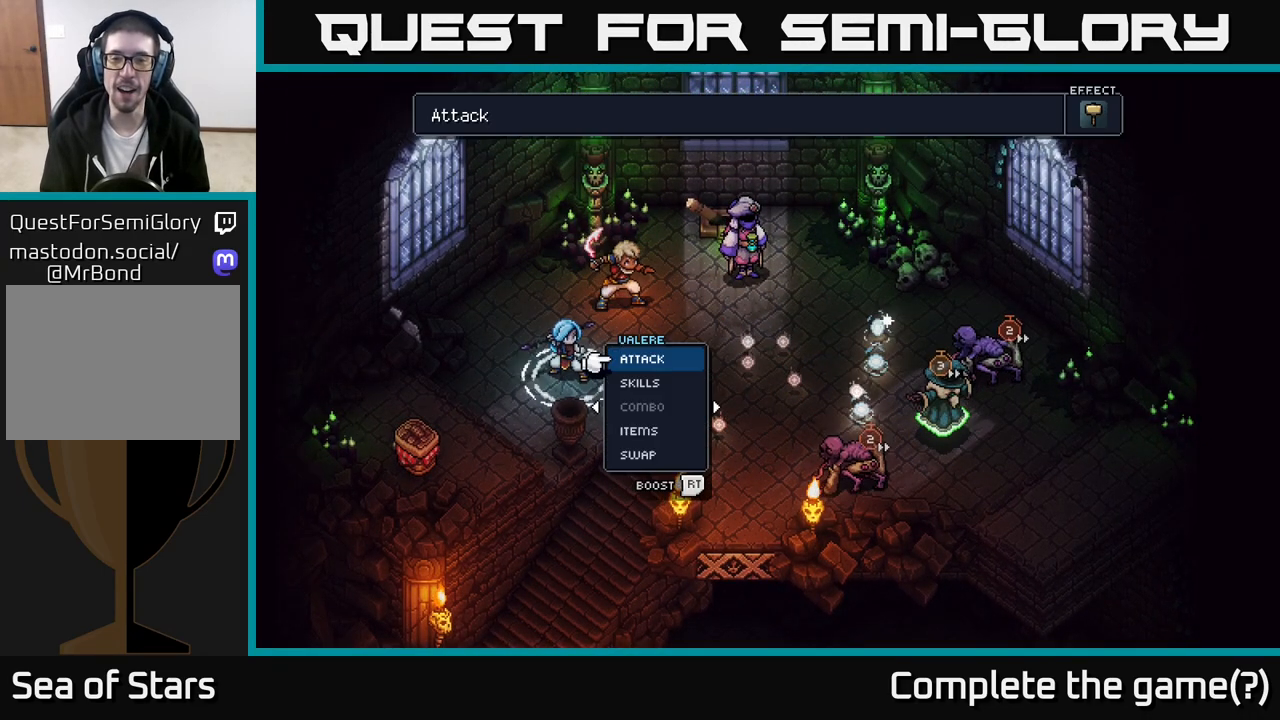
{"buttons": [], "left_stick": "center", "right_stick": "center", "events": []}
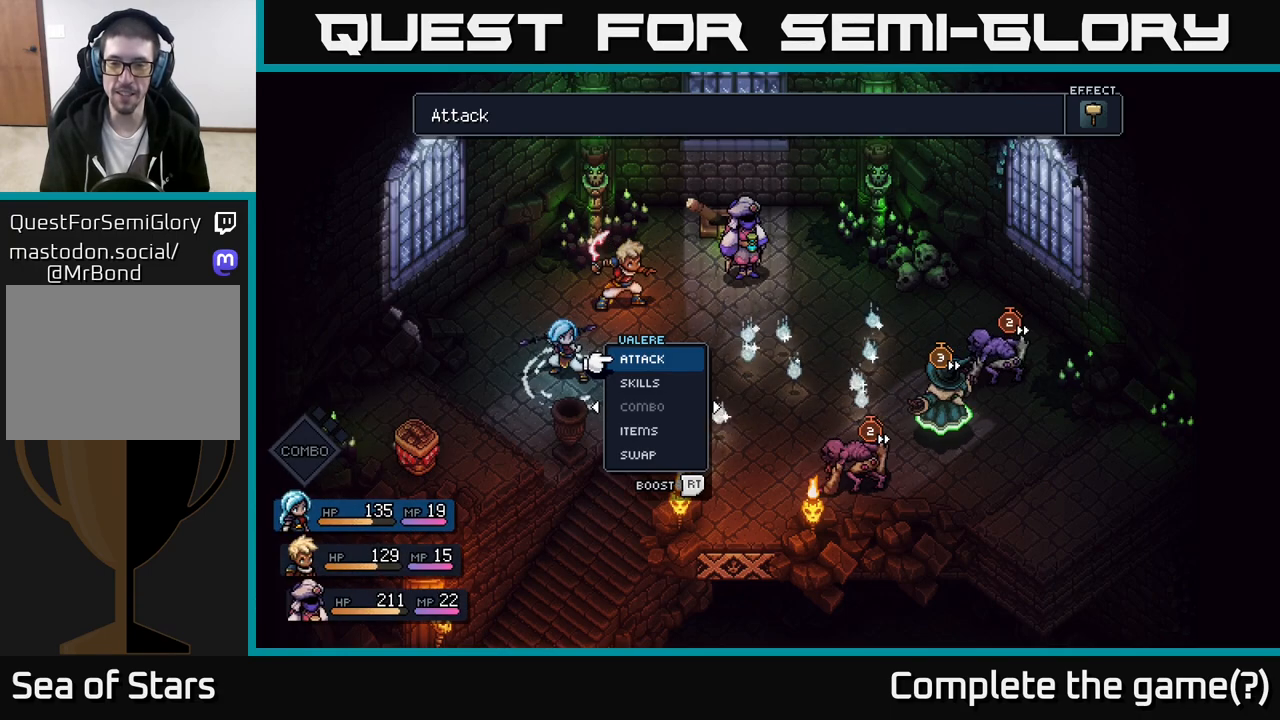
{"buttons": [], "left_stick": "center", "right_stick": "center", "events": []}
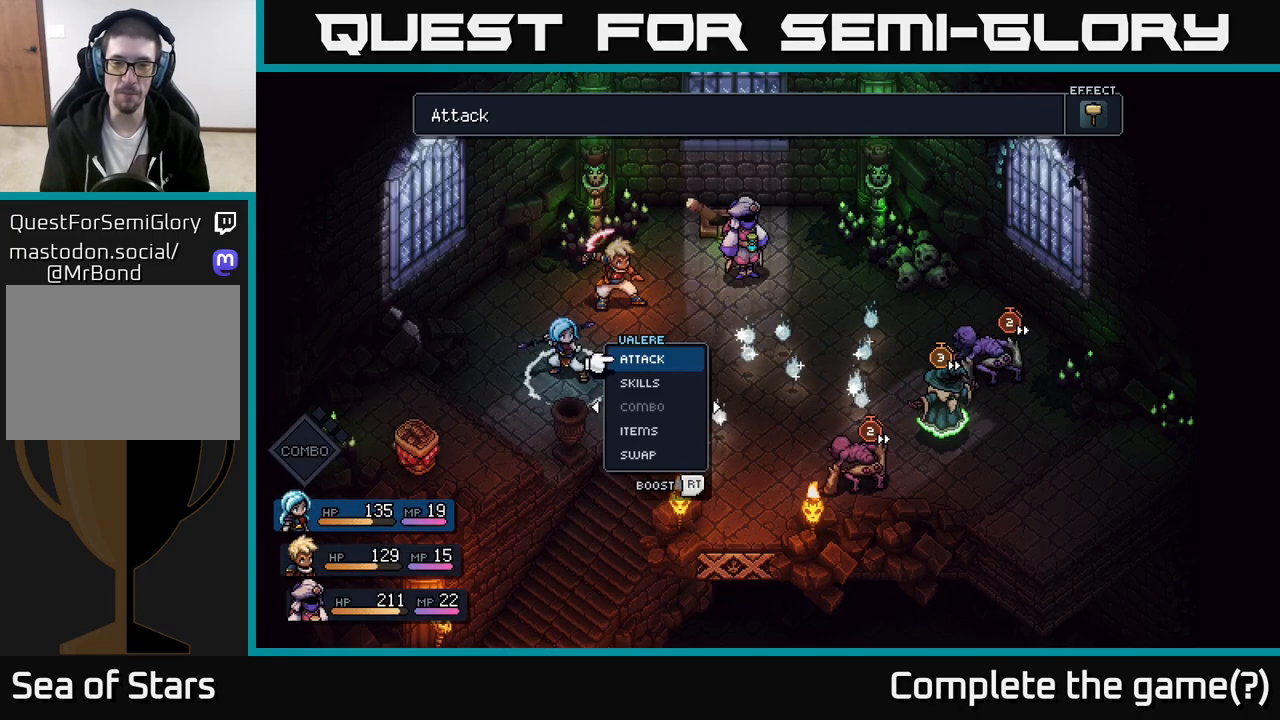
{"buttons": [], "left_stick": "center", "right_stick": "center", "events": []}
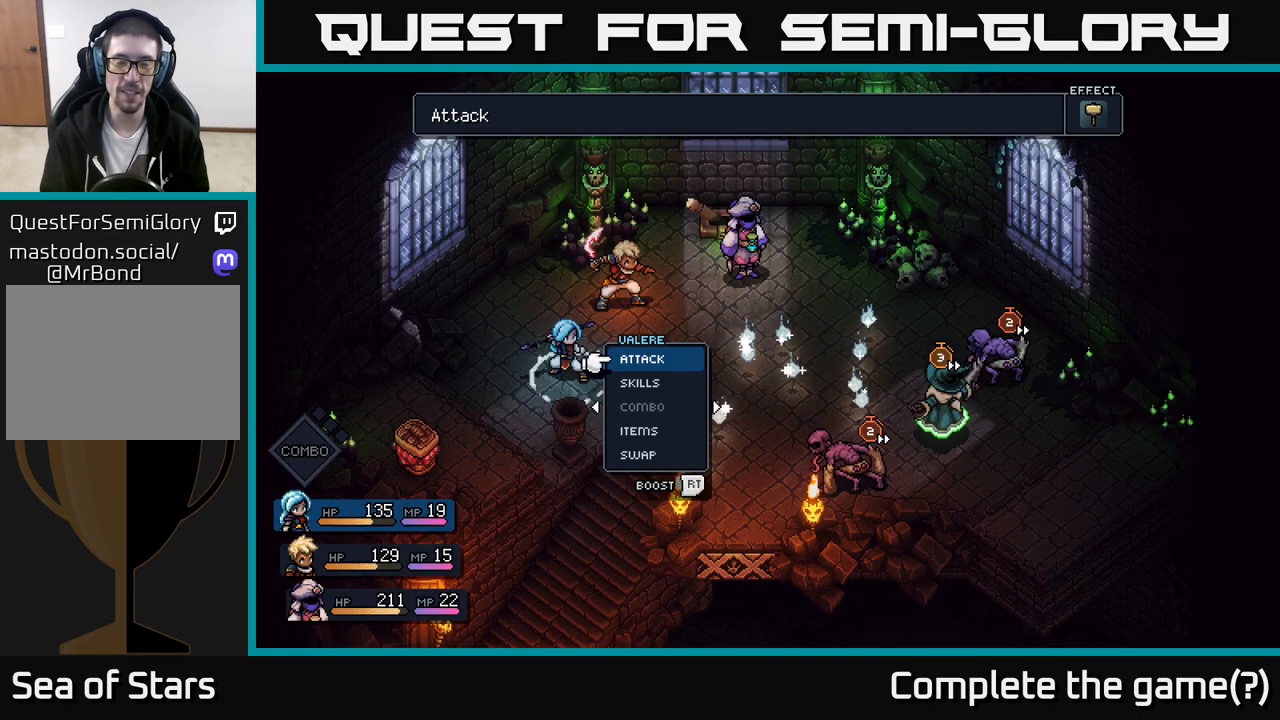
{"buttons": [], "left_stick": "right", "right_stick": "center", "events": [[417, "left_stick", "right"]]}
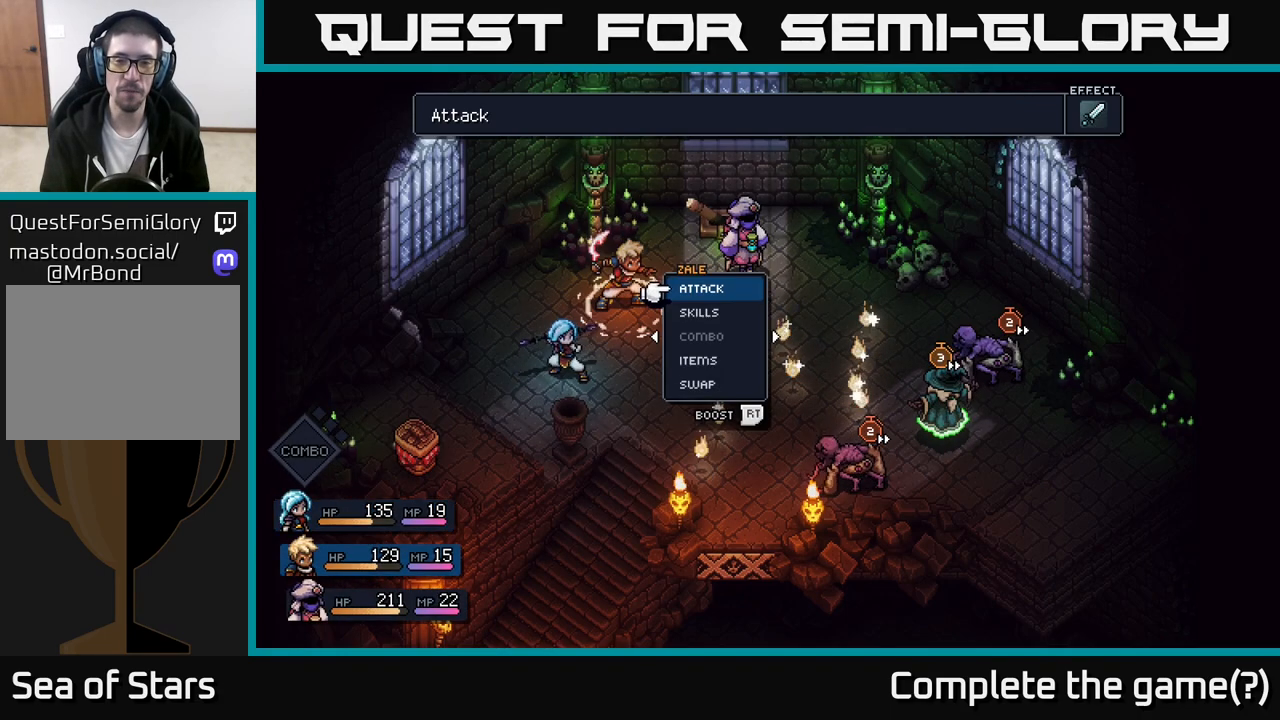
{"buttons": [], "left_stick": "left", "right_stick": "center", "events": [[117, "left_stick", "center"], [400, "left_stick", "left"]]}
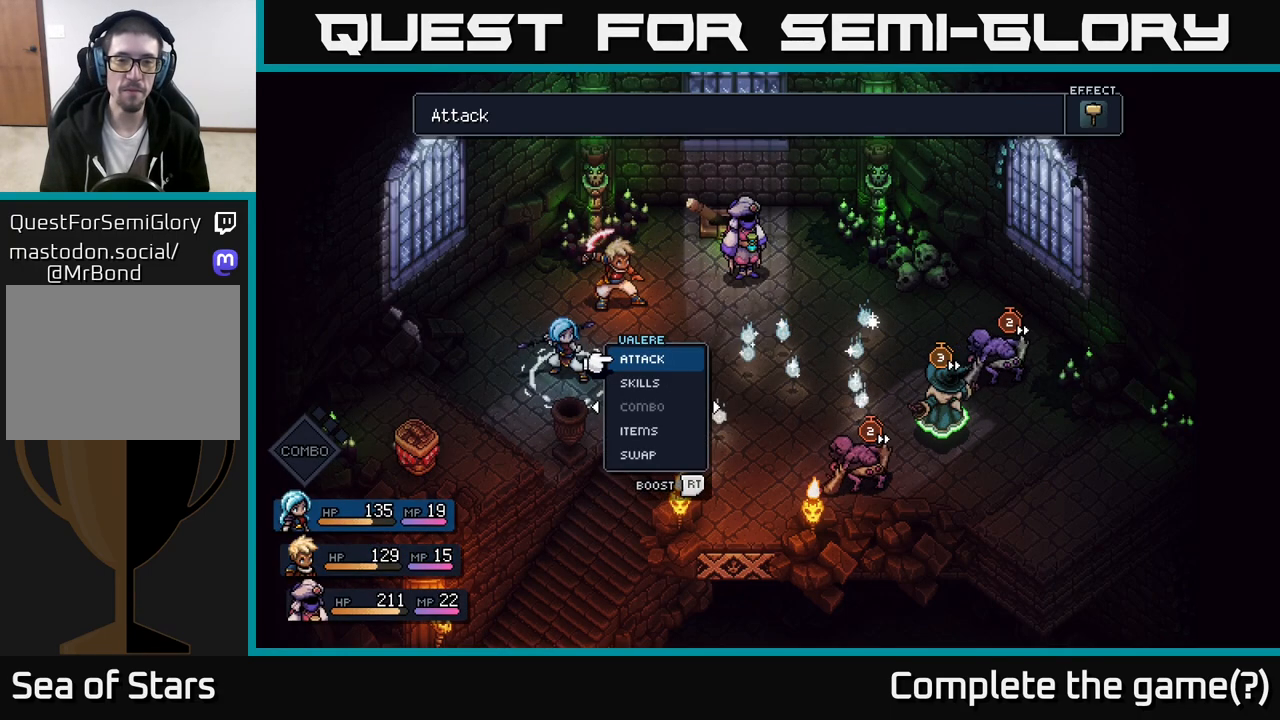
{"buttons": [], "left_stick": "center", "right_stick": "center", "events": [[117, "left_stick", "center"]]}
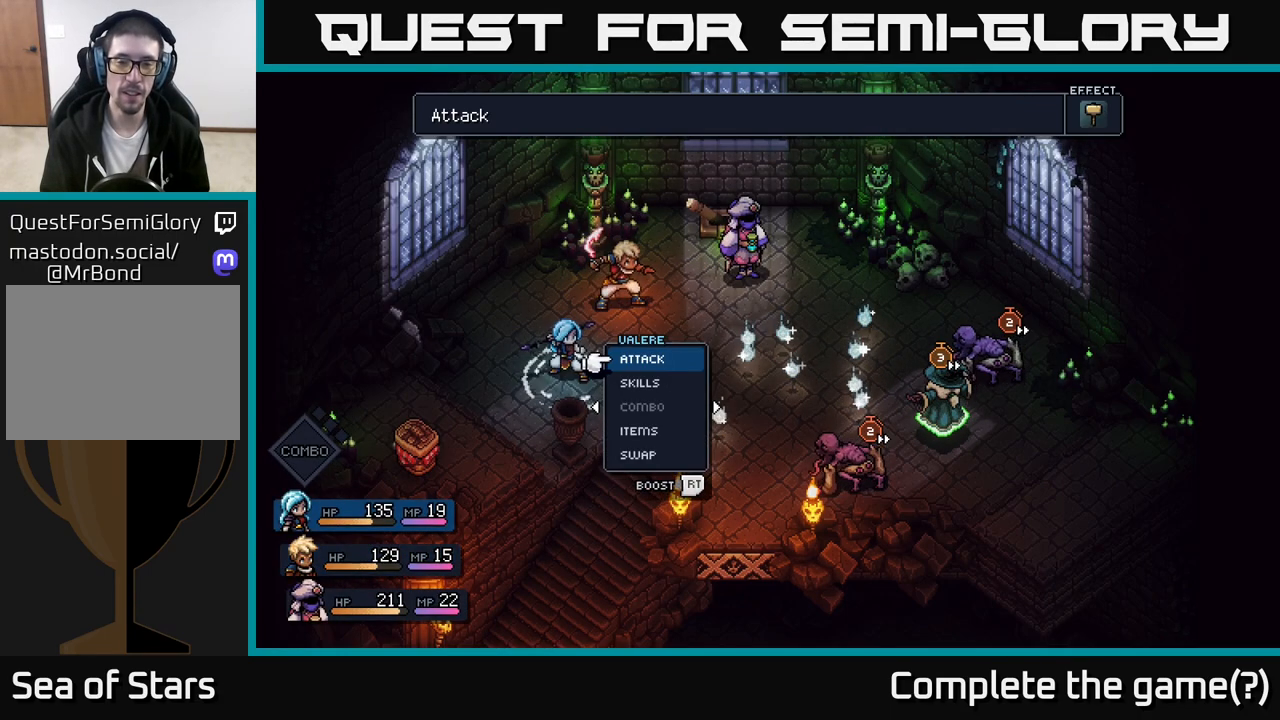
{"buttons": [], "left_stick": "center", "right_stick": "center", "events": []}
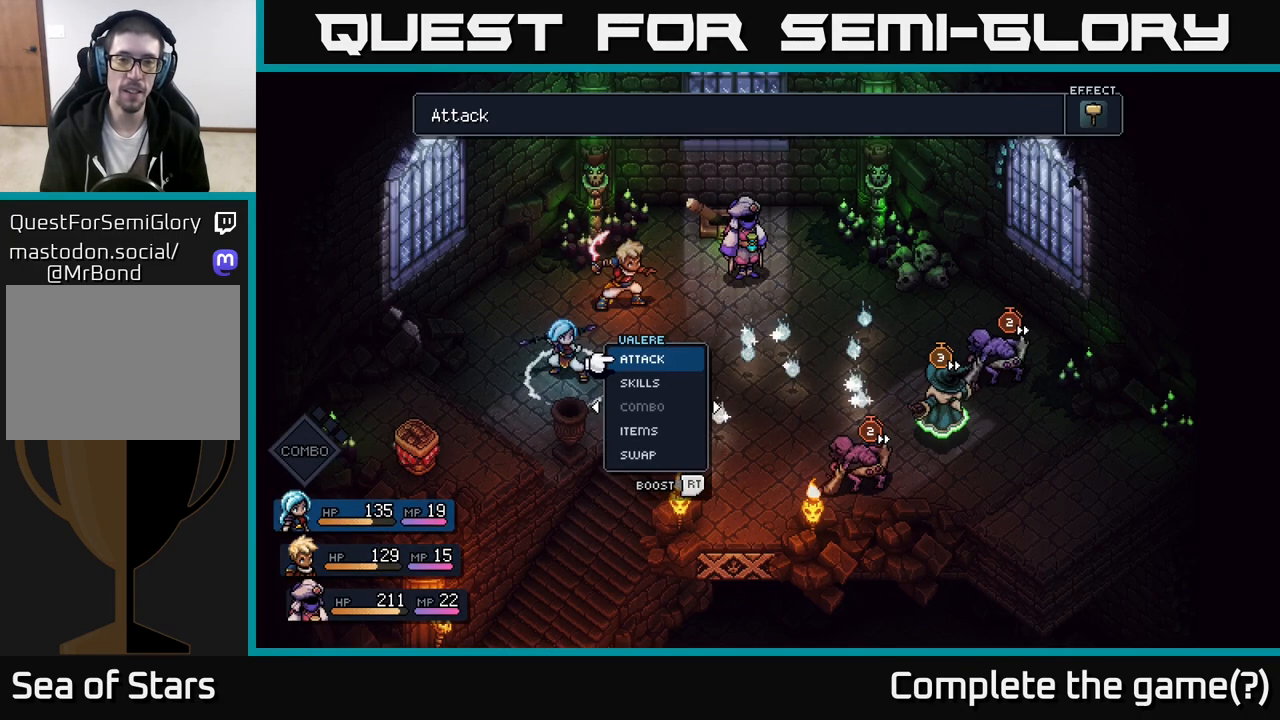
{"buttons": [], "left_stick": "left", "right_stick": "center", "events": [[417, "left_stick", "left"]]}
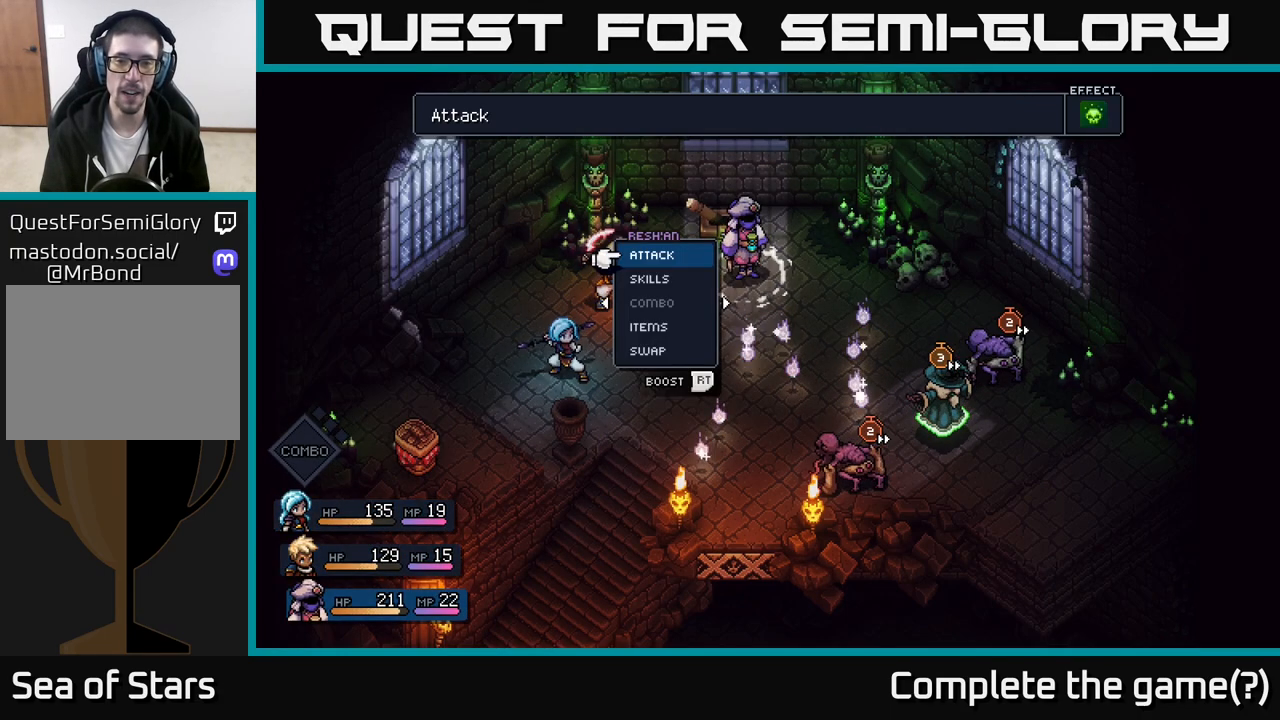
{"buttons": [], "left_stick": "center", "right_stick": "center", "events": [[100, "left_stick", "center"]]}
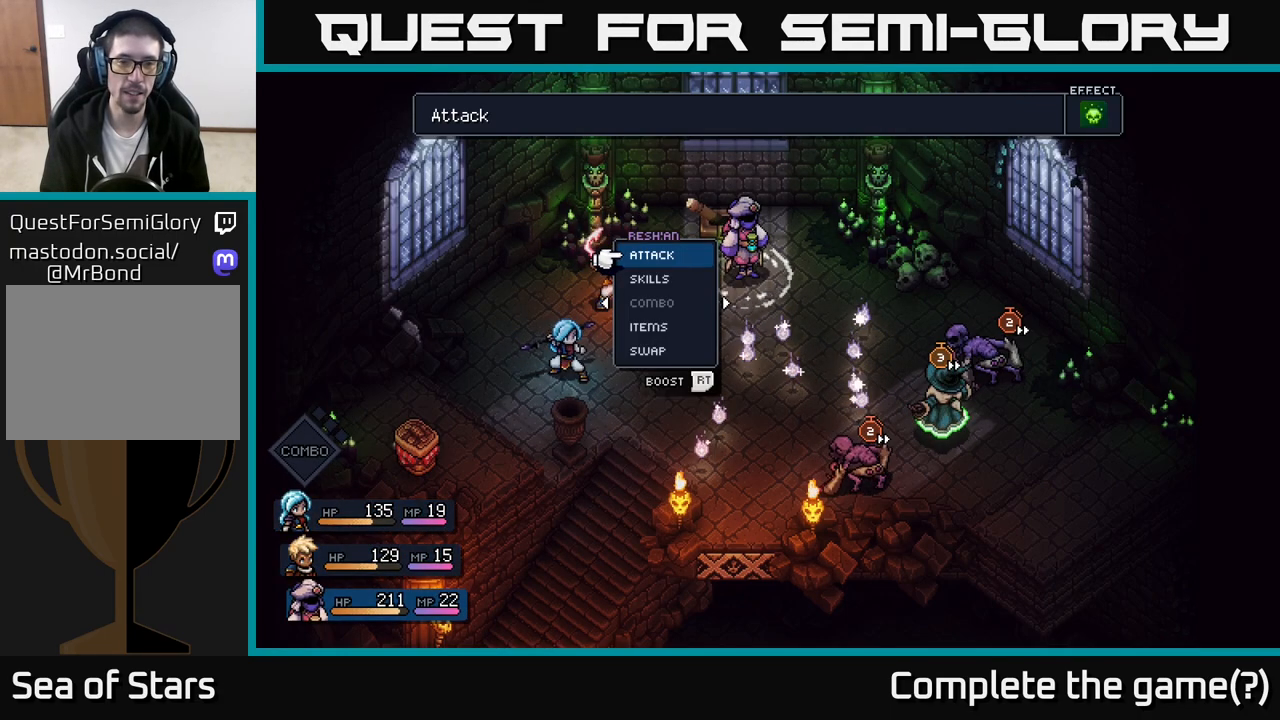
{"buttons": [], "left_stick": "center", "right_stick": "center", "events": []}
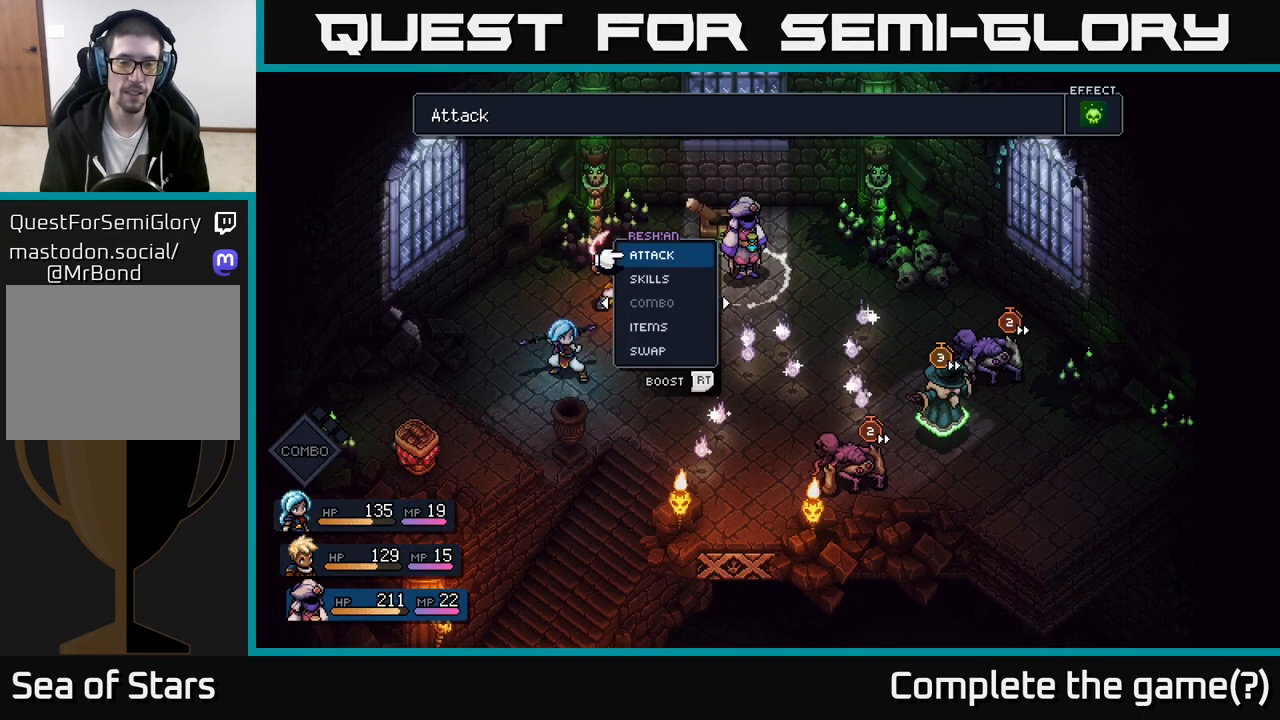
{"buttons": [], "left_stick": "down-left", "right_stick": "center", "events": [[417, "left_stick", "down-left"]]}
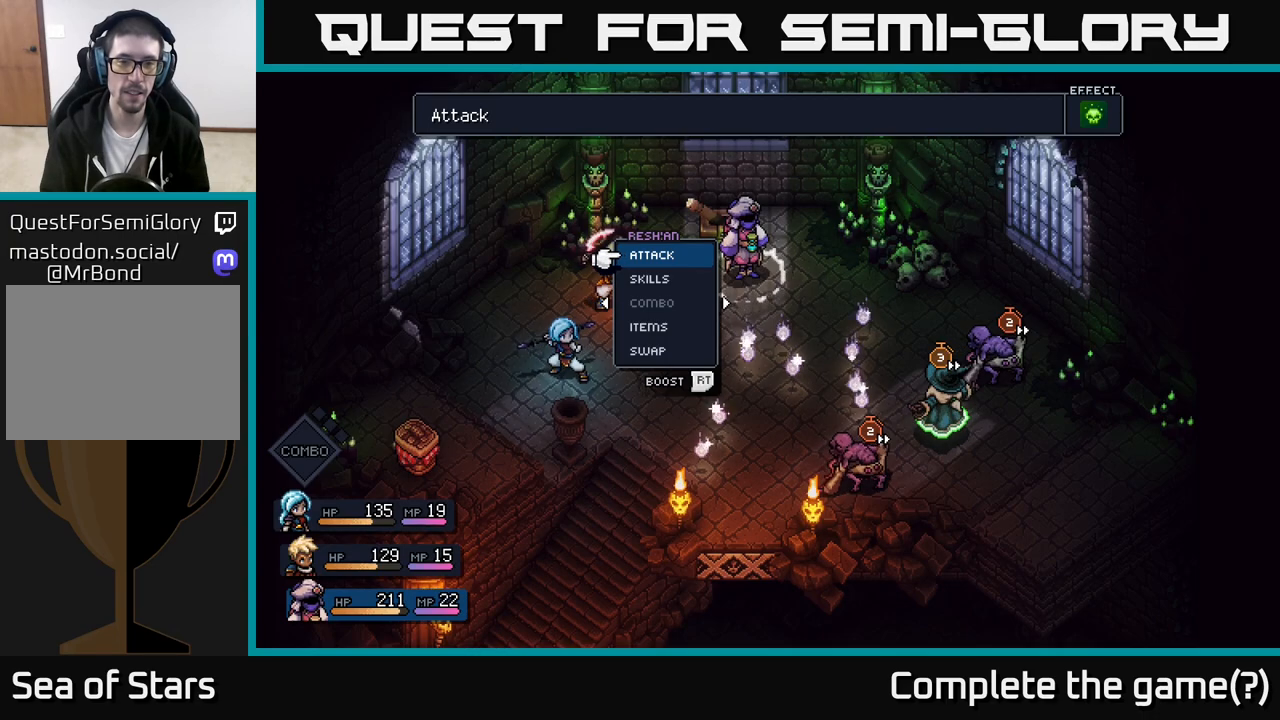
{"buttons": [], "left_stick": "center", "right_stick": "center", "events": [[133, "left_stick", "center"], [267, "left_stick", "down-left"], [483, "left_stick", "center"]]}
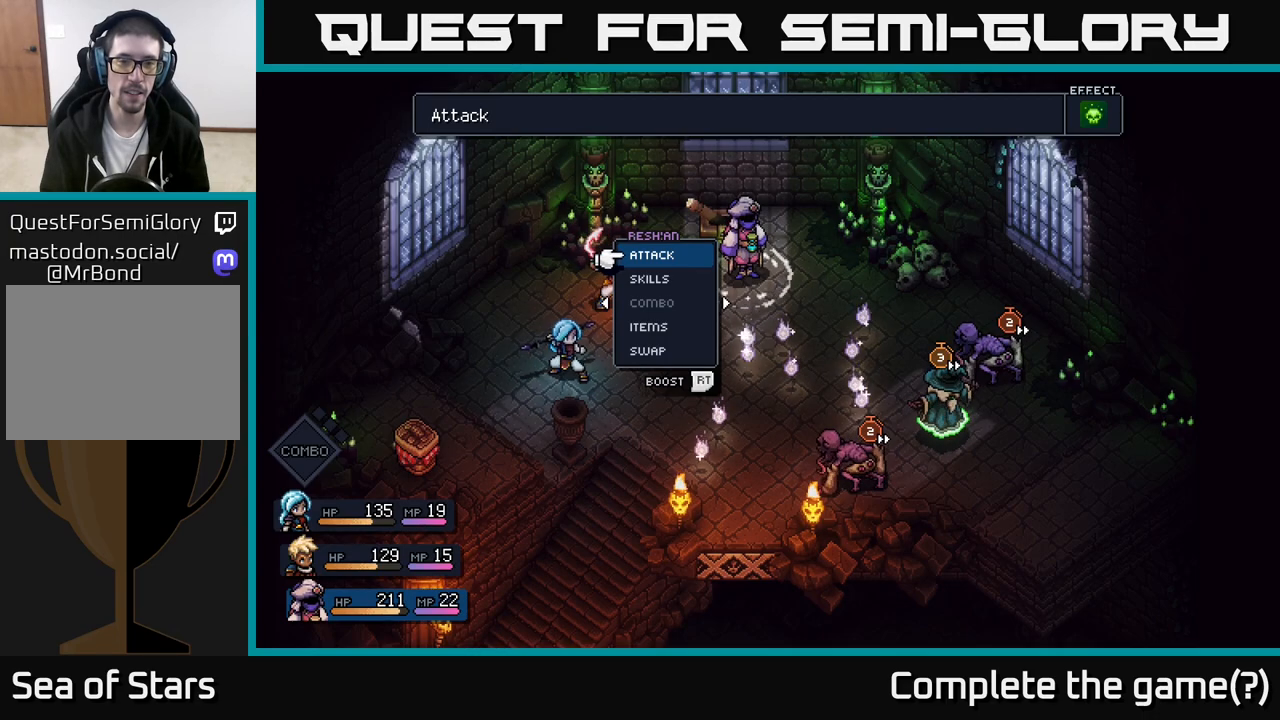
{"buttons": [], "left_stick": "center", "right_stick": "center", "events": [[100, "left_stick", "right"], [267, "left_stick", "center"]]}
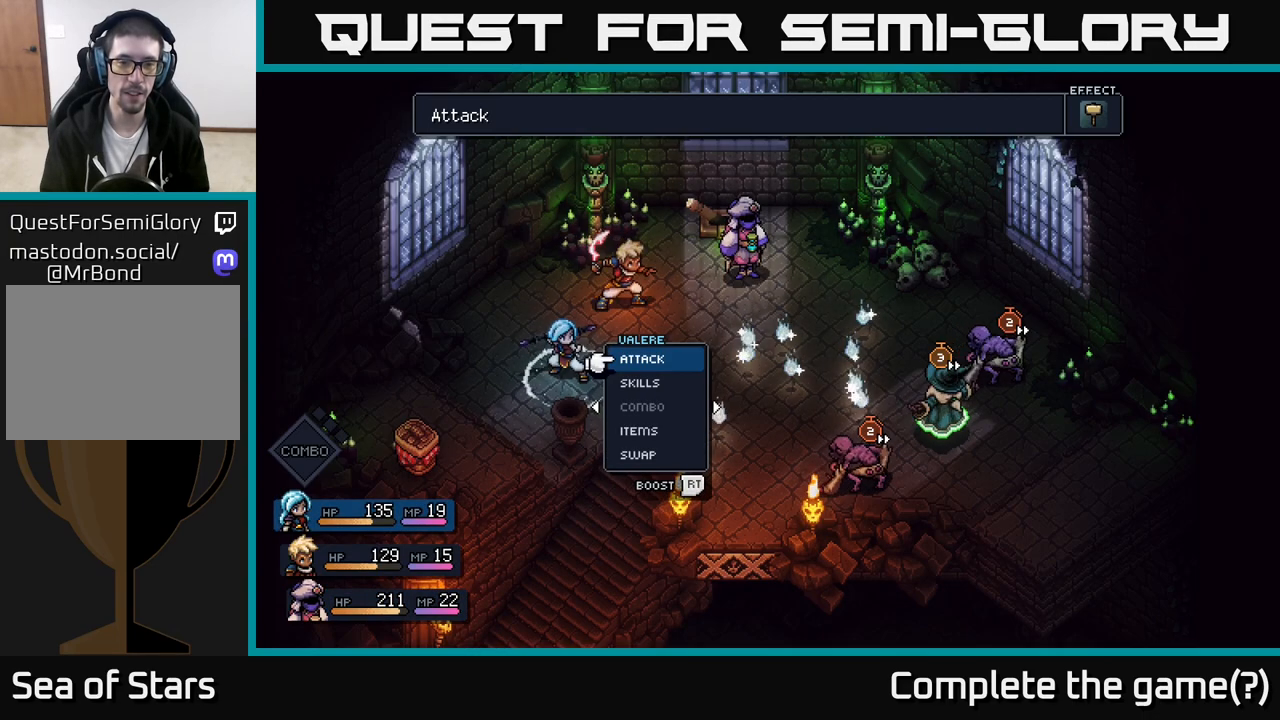
{"buttons": [], "left_stick": "center", "right_stick": "center", "events": [[183, "A", "down"], [250, "A", "up"]]}